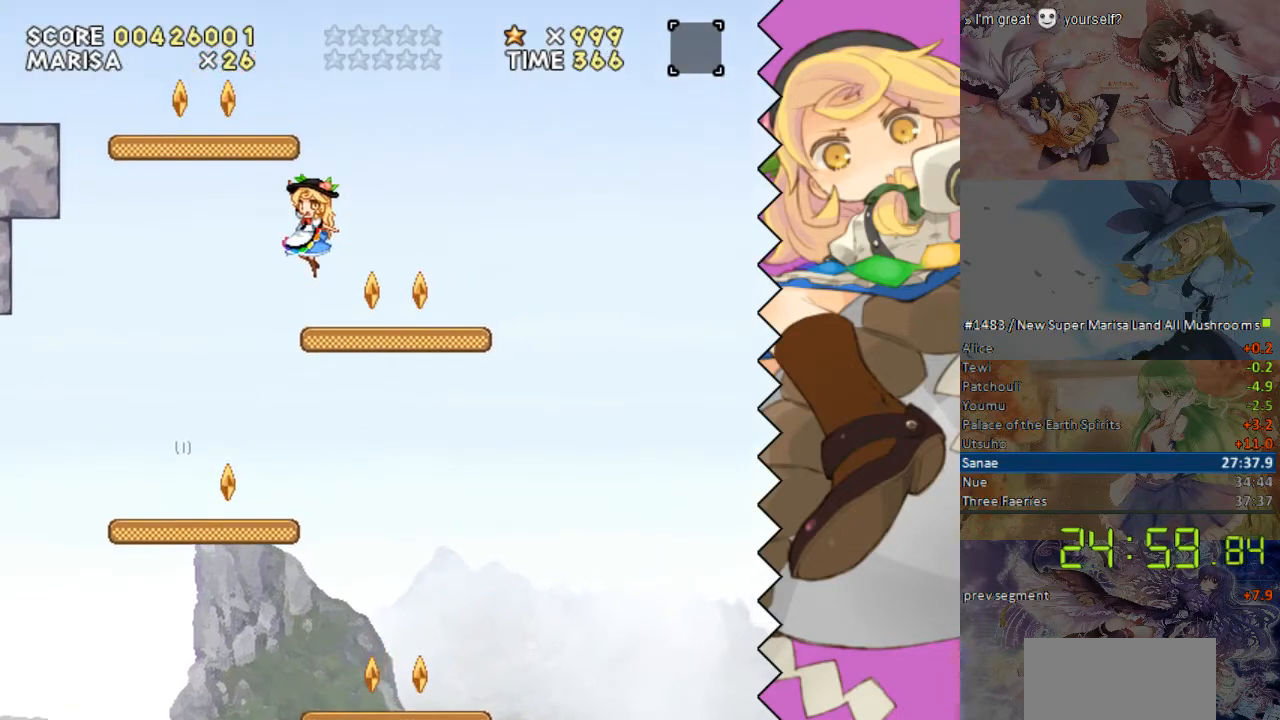
Gameplay with a controller (Nintendo layout); each line is a JSON object with the inputs held at the frame after it. "events" lists button and stick changes between this image and that frame as [ms after this image, input, new state], when the widget could be followed in between. Not read: B L1 L3 R1 R3 Y.
{"buttons": ["DPAD_RIGHT"], "events": [[117, "DPAD_LEFT", "up"], [268, "DPAD_RIGHT", "down"]]}
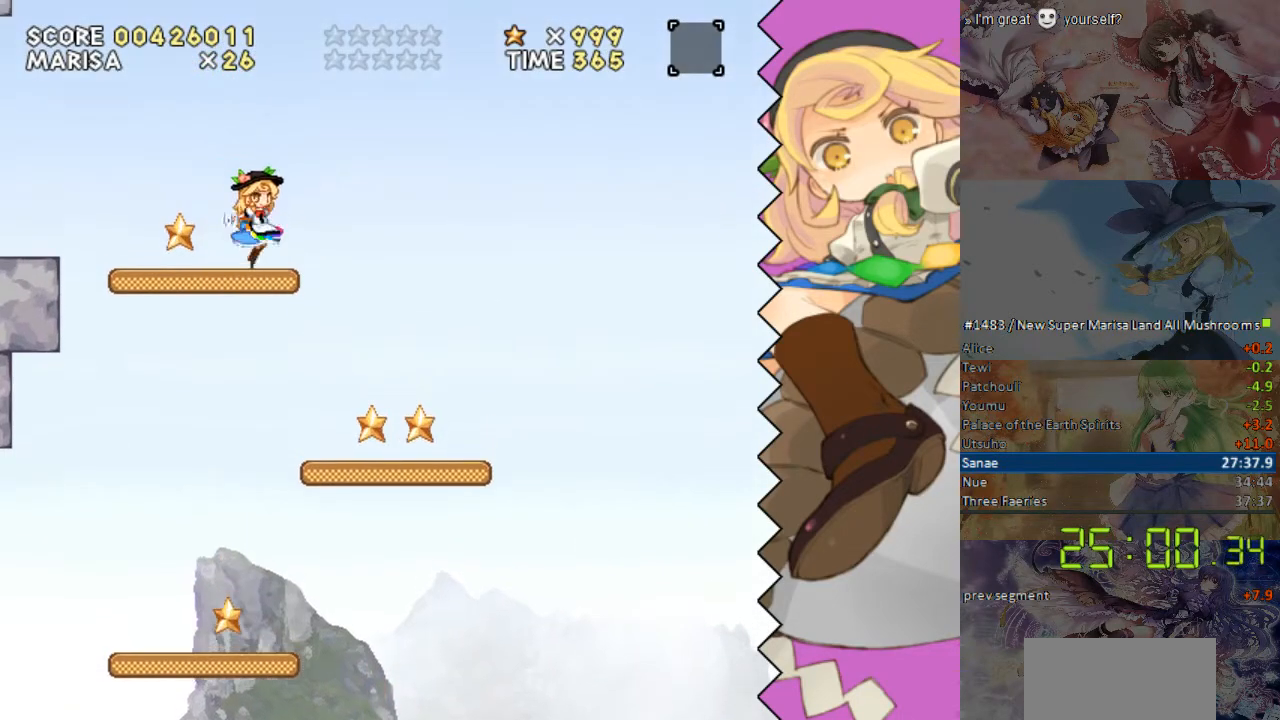
{"buttons": ["DPAD_LEFT"], "events": [[268, "DPAD_RIGHT", "up"], [419, "DPAD_LEFT", "down"]]}
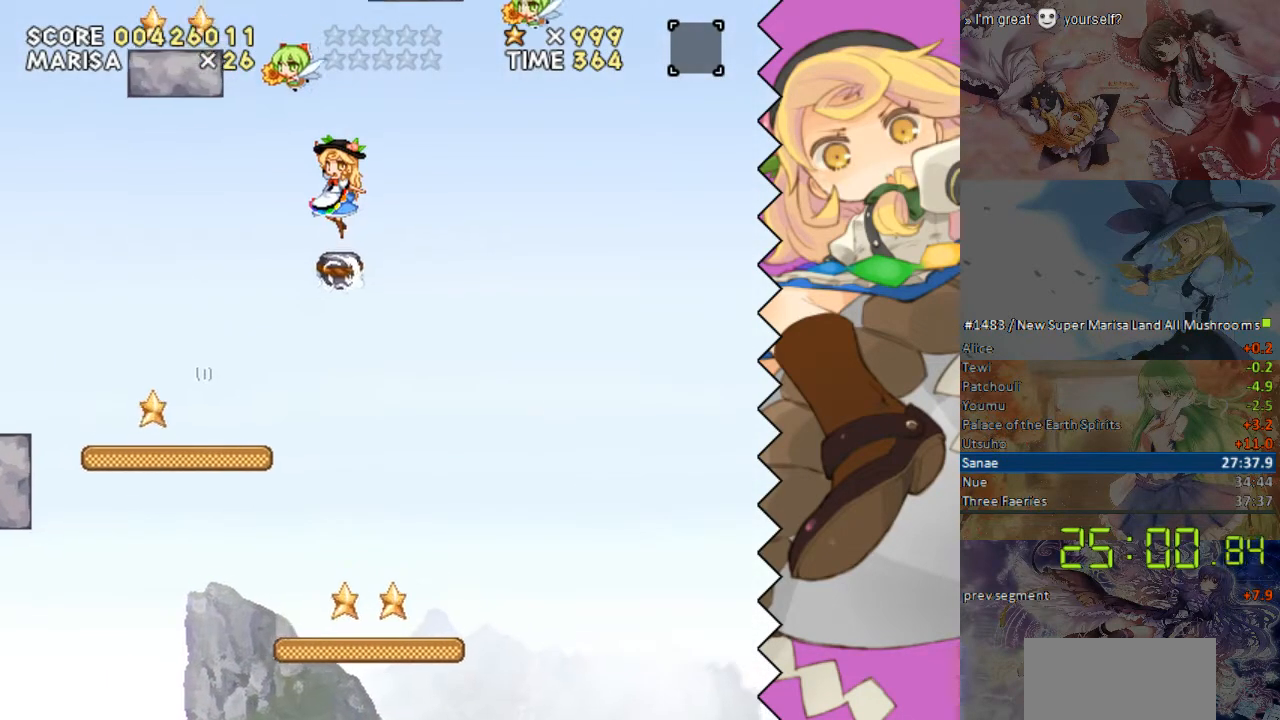
{"buttons": ["DPAD_LEFT"], "events": [[67, "DPAD_LEFT", "up"], [235, "DPAD_RIGHT", "down"], [319, "DPAD_RIGHT", "up"], [369, "DPAD_LEFT", "down"]]}
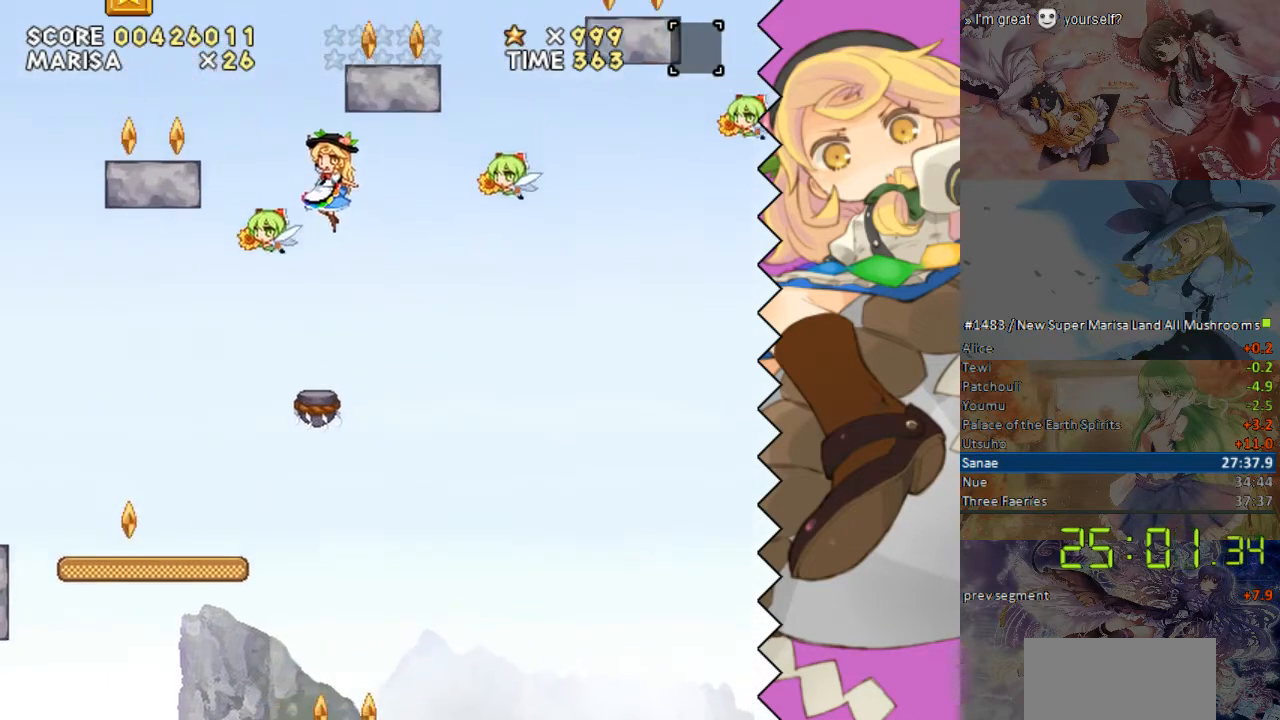
{"buttons": ["DPAD_RIGHT"], "events": [[17, "DPAD_LEFT", "up"], [218, "DPAD_LEFT", "down"], [302, "DPAD_LEFT", "up"], [352, "DPAD_RIGHT", "down"]]}
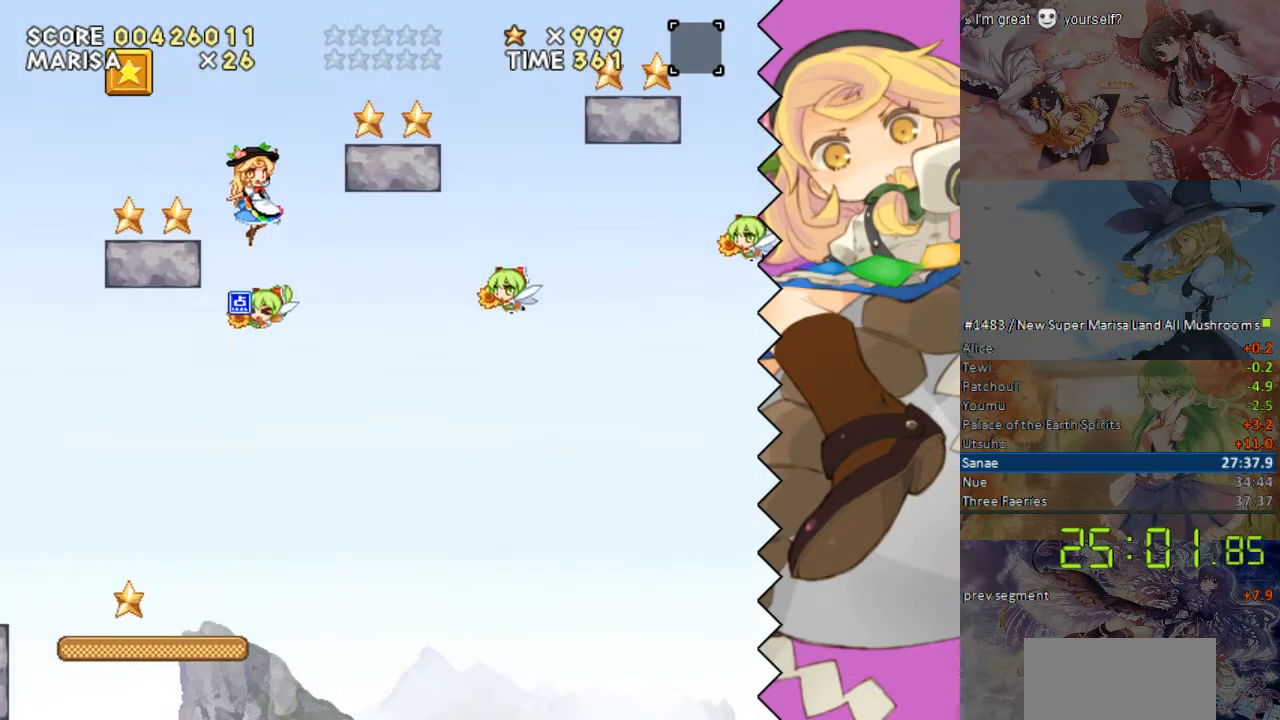
{"buttons": ["DPAD_RIGHT"], "events": []}
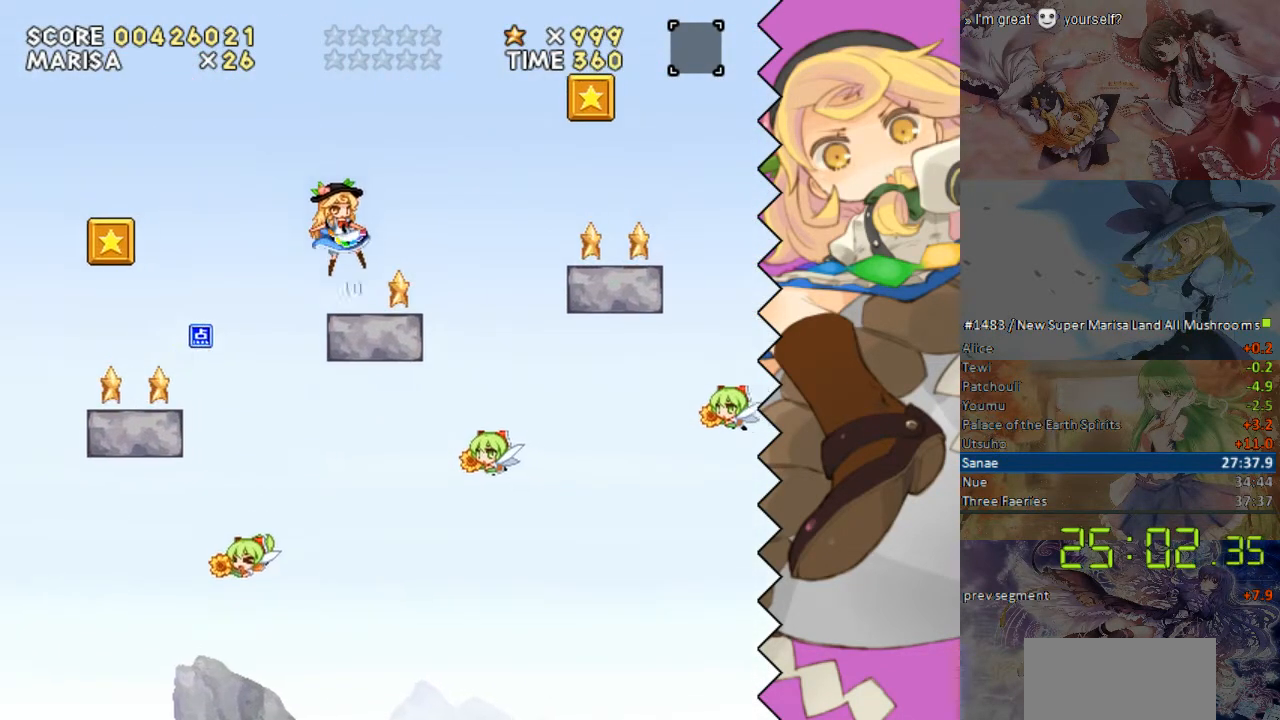
{"buttons": ["DPAD_RIGHT"], "events": []}
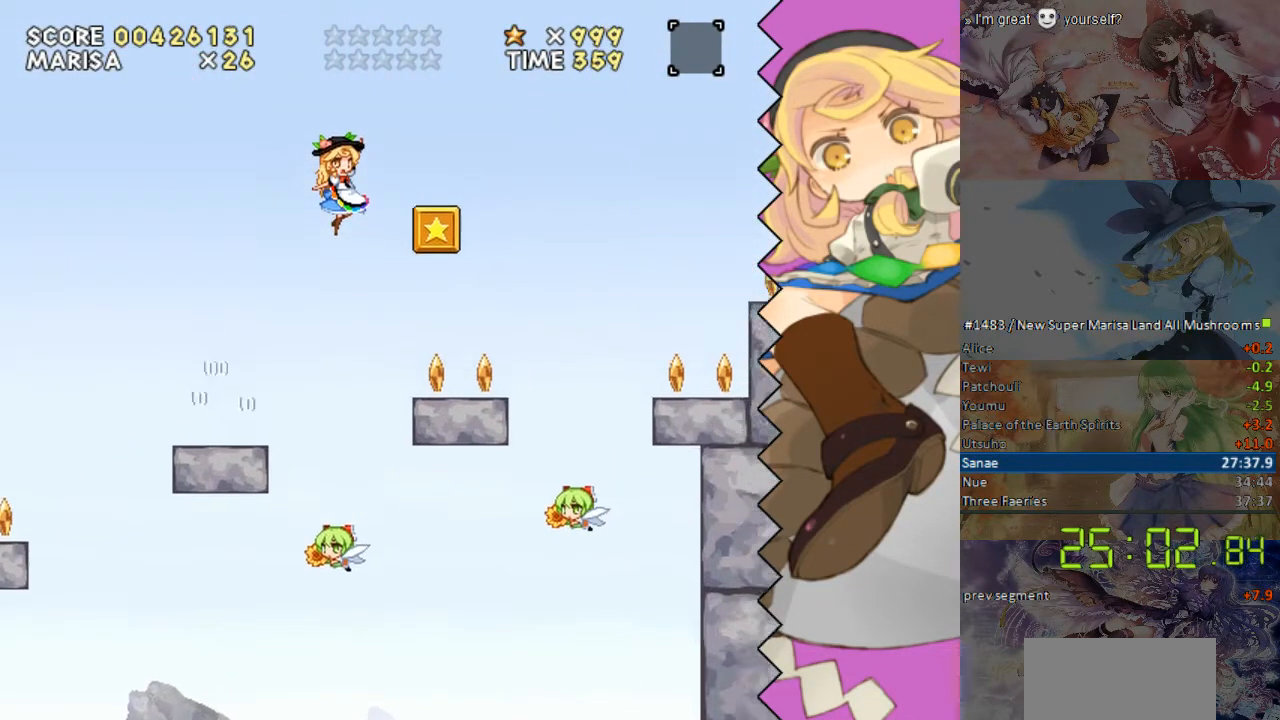
{"buttons": ["DPAD_RIGHT"], "events": []}
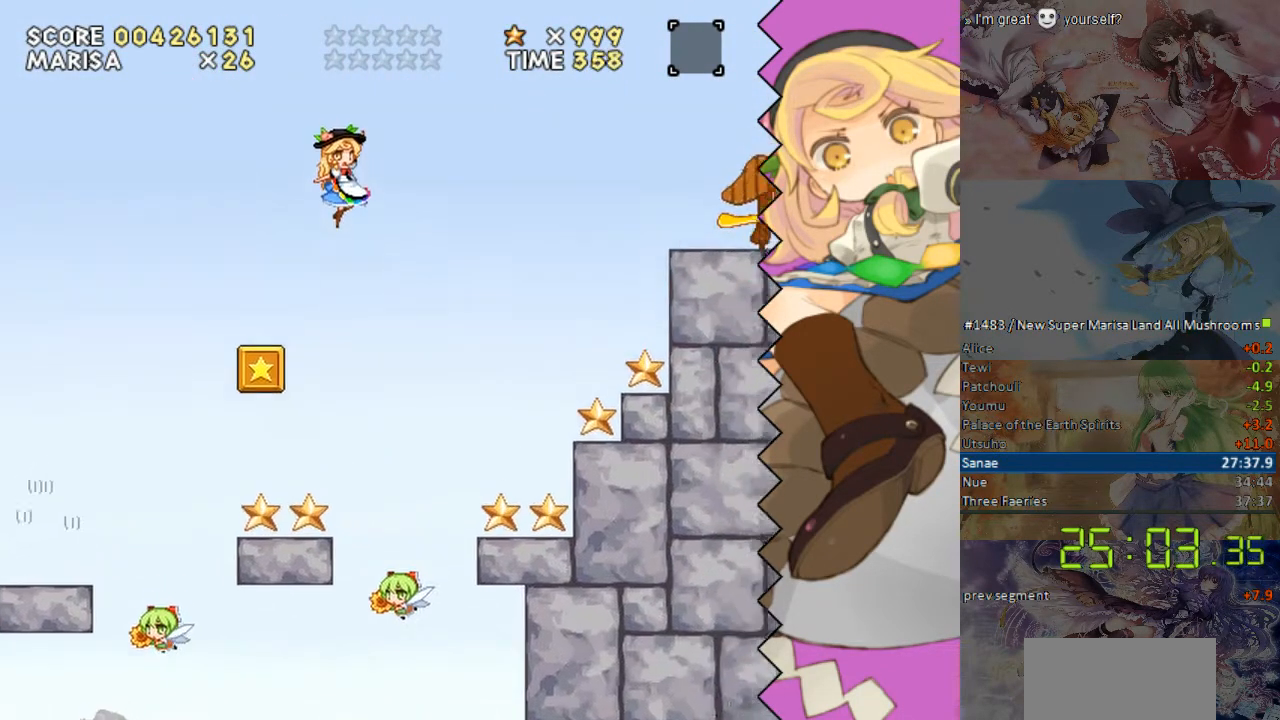
{"buttons": ["DPAD_RIGHT"], "events": []}
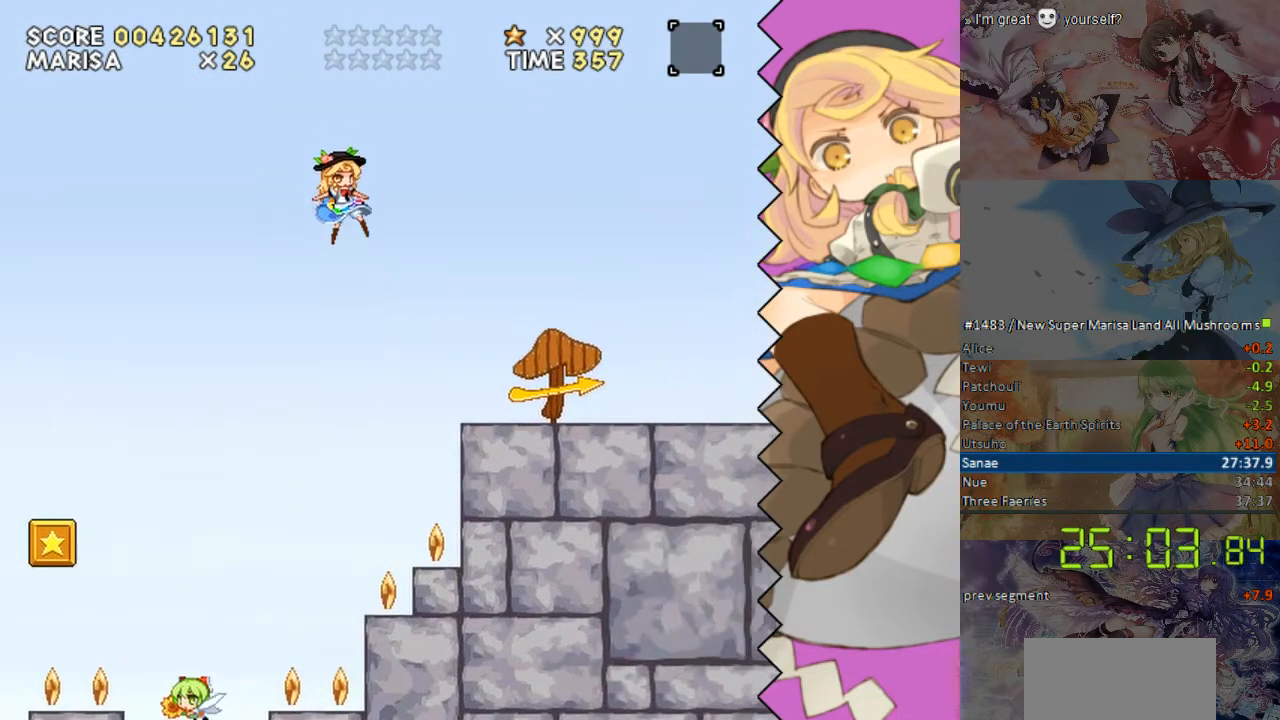
{"buttons": ["DPAD_RIGHT"], "events": []}
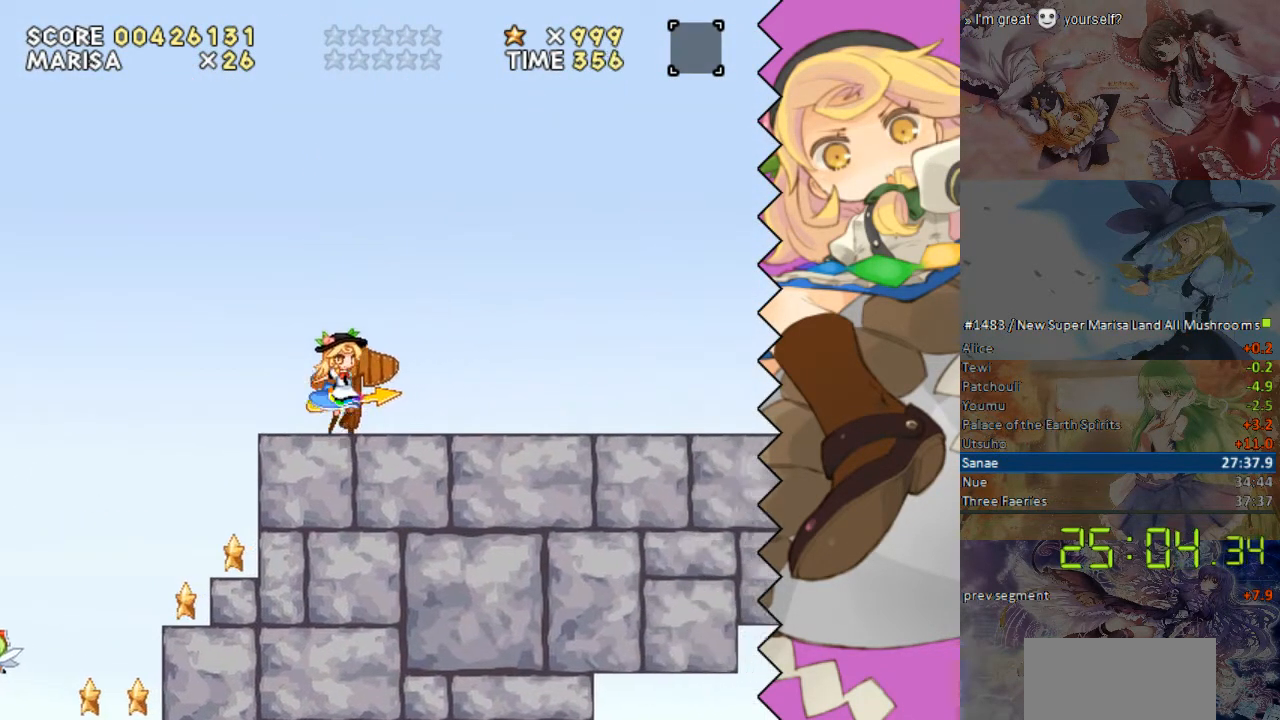
{"buttons": ["DPAD_RIGHT"], "events": []}
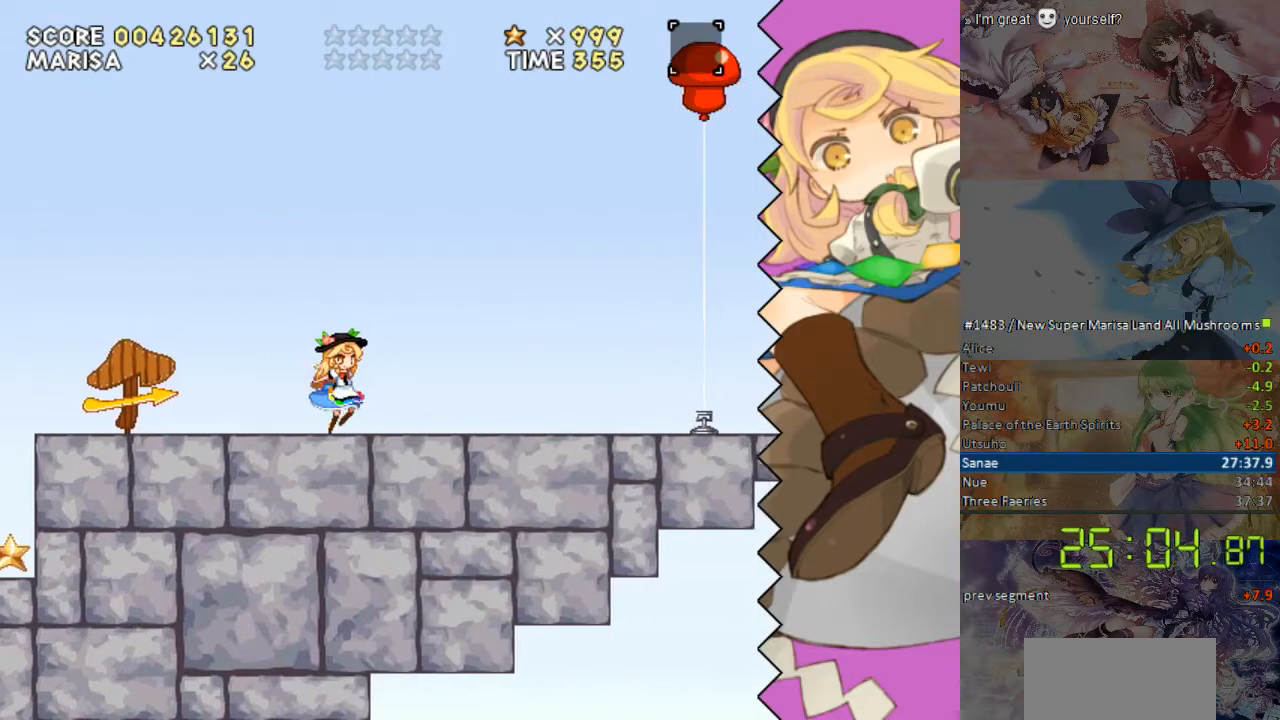
{"buttons": ["DPAD_RIGHT"], "events": []}
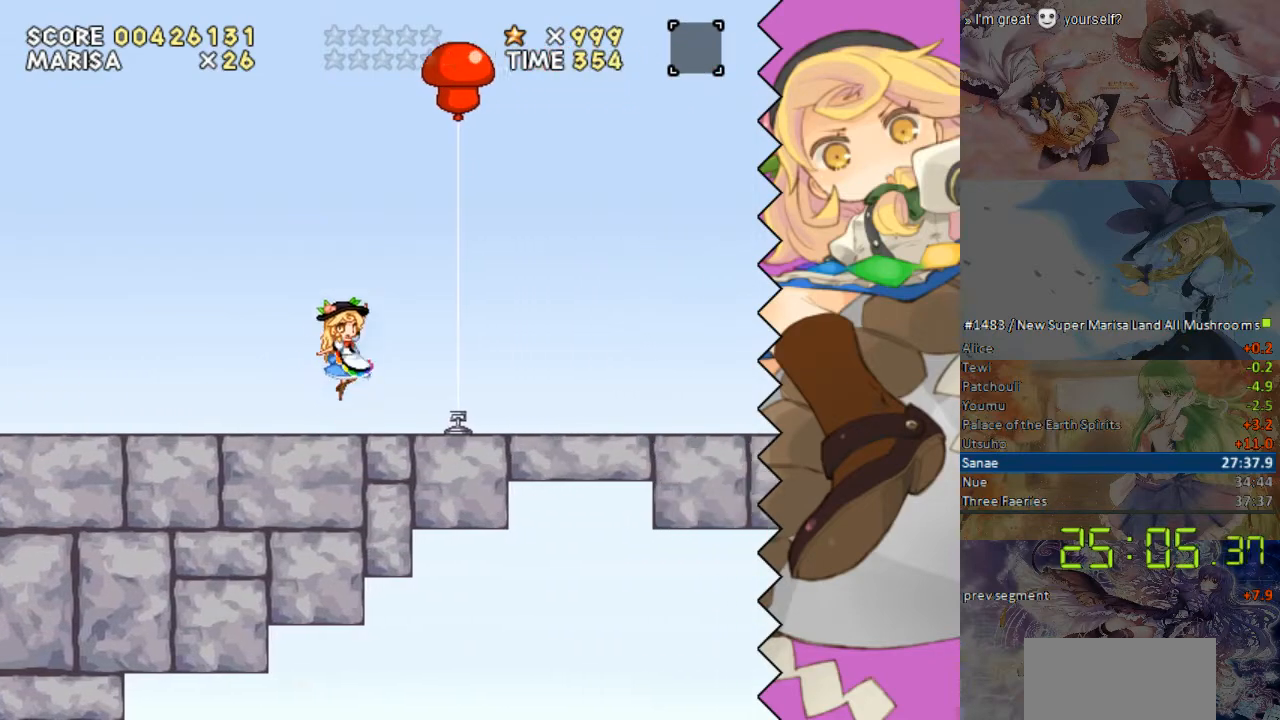
{"buttons": ["DPAD_RIGHT"], "events": []}
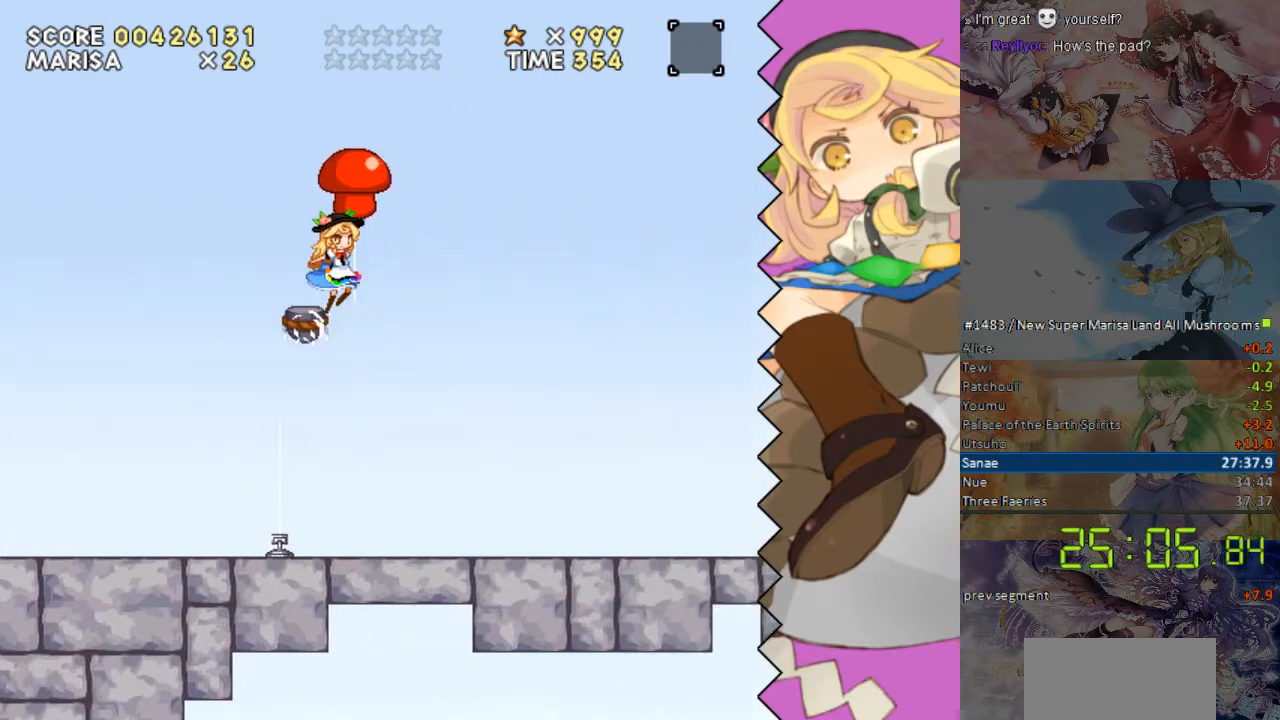
{"buttons": [], "events": [[16, "DPAD_RIGHT", "up"]]}